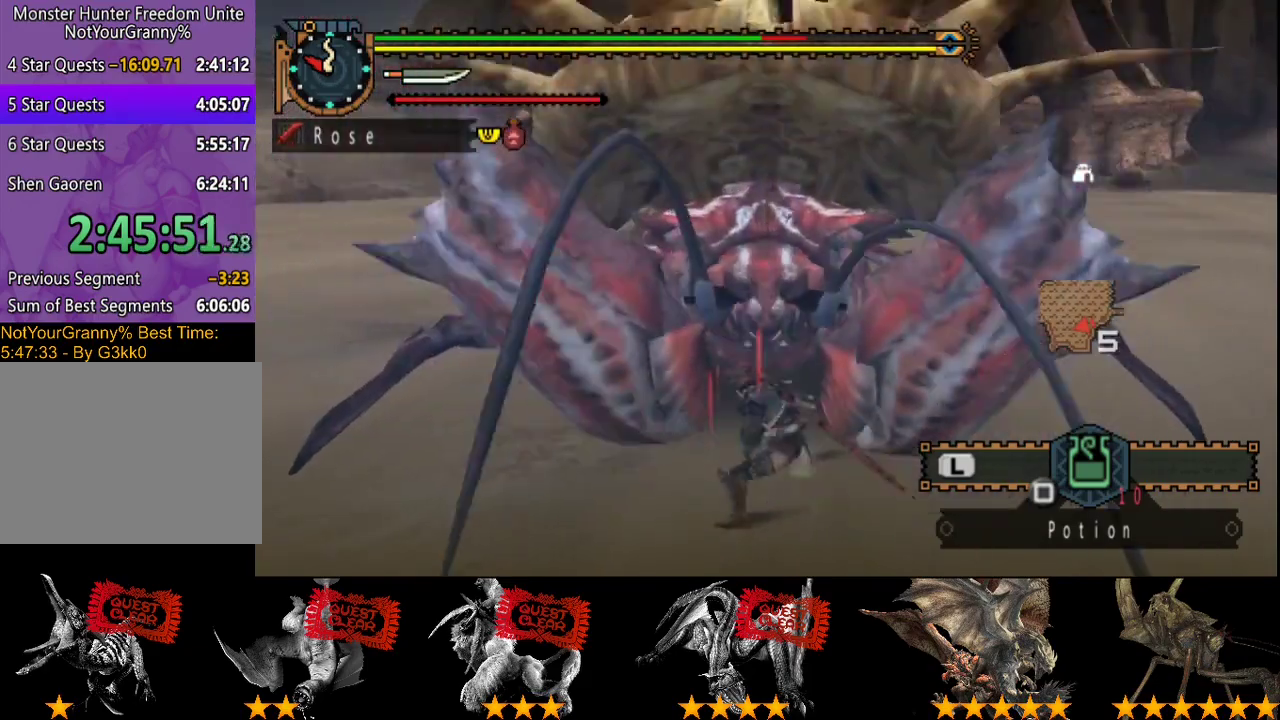
Gameplay with a controller (PlayStation layout); each line is a JSON object with the inputs held at the frame after it. "events" lists button and stick changes between this image and that frame as [ms after this image, input, new state], when the widget could be followed in between. Not read: L3 R3.
{"buttons": [], "left_stick": "center", "right_stick": "center", "events": [[33, "R2", "down"], [100, "R2", "up"], [200, "R2", "down"], [200, "left_stick", "center"], [267, "R2", "up"], [350, "R2", "down"], [417, "R2", "up"]]}
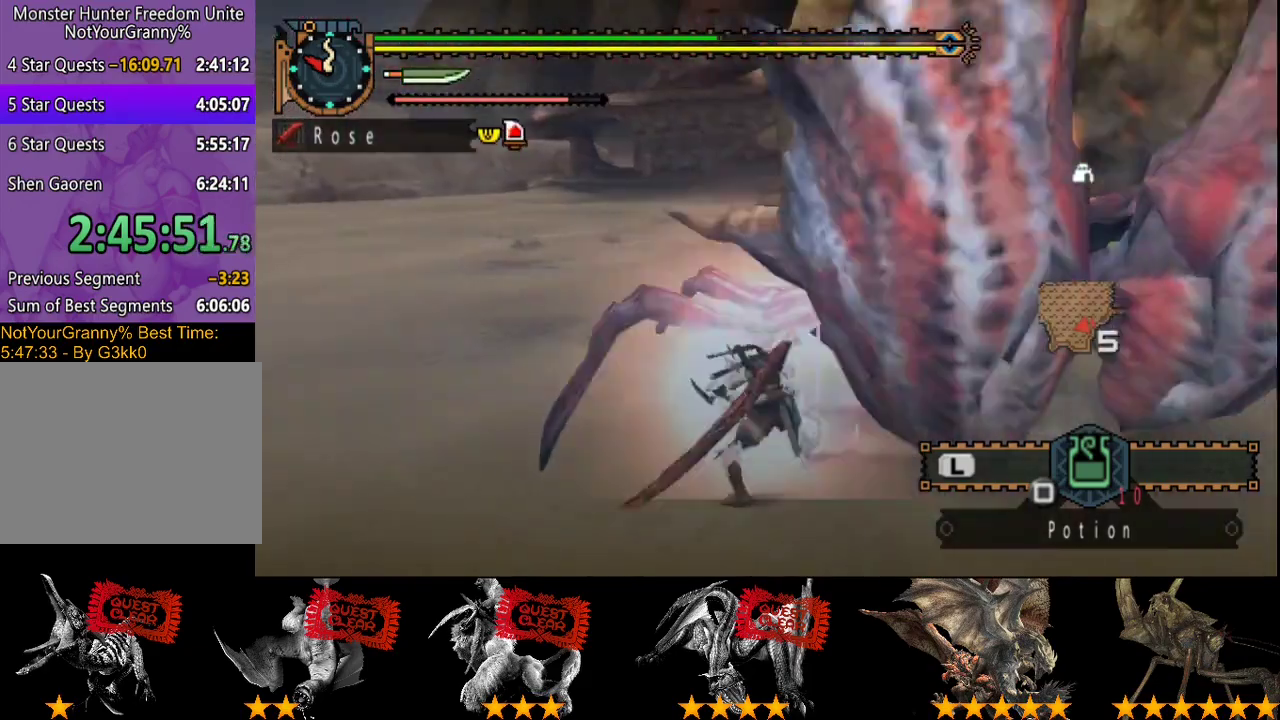
{"buttons": [], "left_stick": "center", "right_stick": "center", "events": [[17, "R2", "down"], [117, "R2", "up"], [183, "R2", "down"], [283, "R2", "up"], [383, "R2", "down"], [483, "R2", "up"]]}
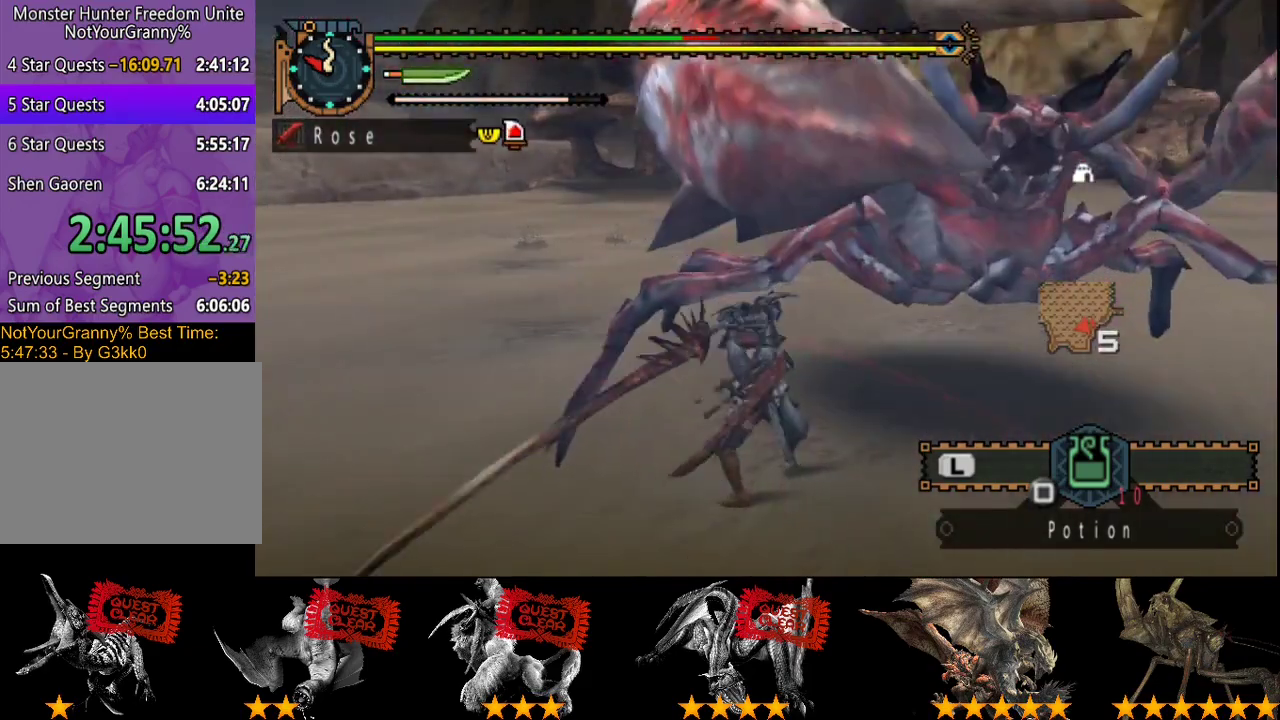
{"buttons": [], "left_stick": "center", "right_stick": "center", "events": [[50, "R2", "down"], [133, "R2", "up"], [200, "R2", "down"], [333, "R2", "up"], [400, "R2", "down"], [500, "R2", "up"]]}
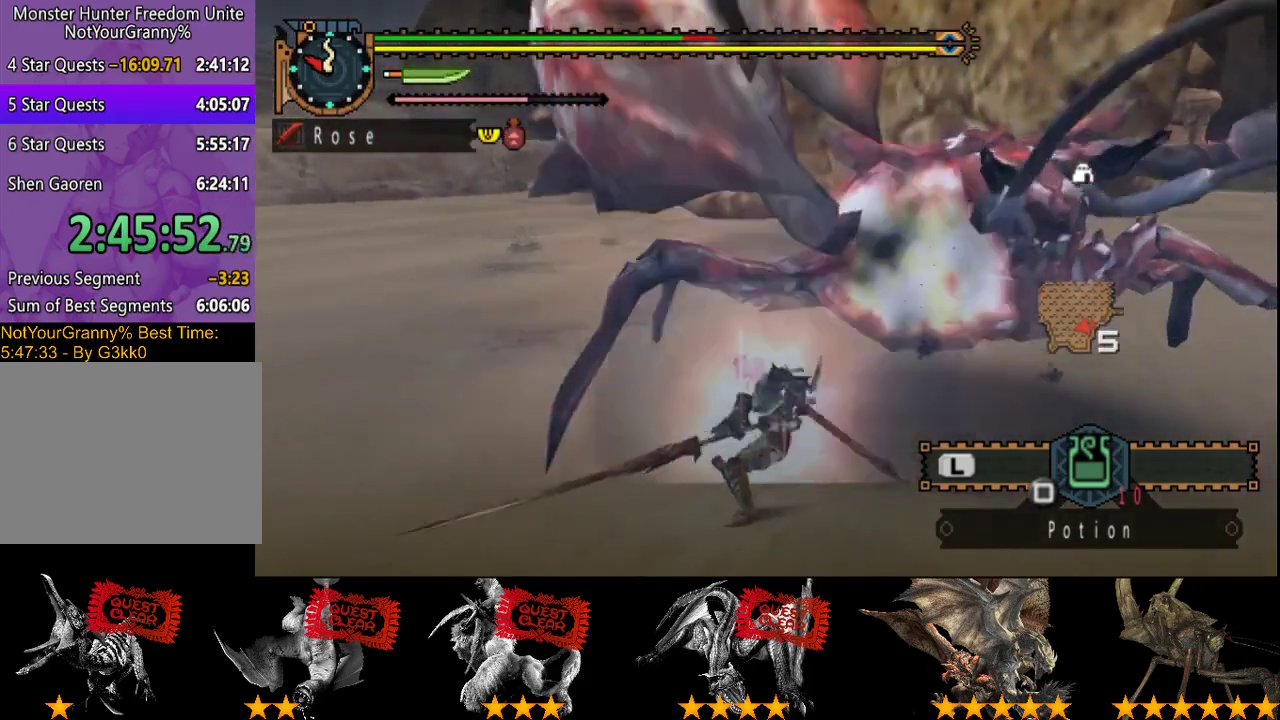
{"buttons": [], "left_stick": "center", "right_stick": "center", "events": [[67, "R2", "down"], [167, "R2", "up"]]}
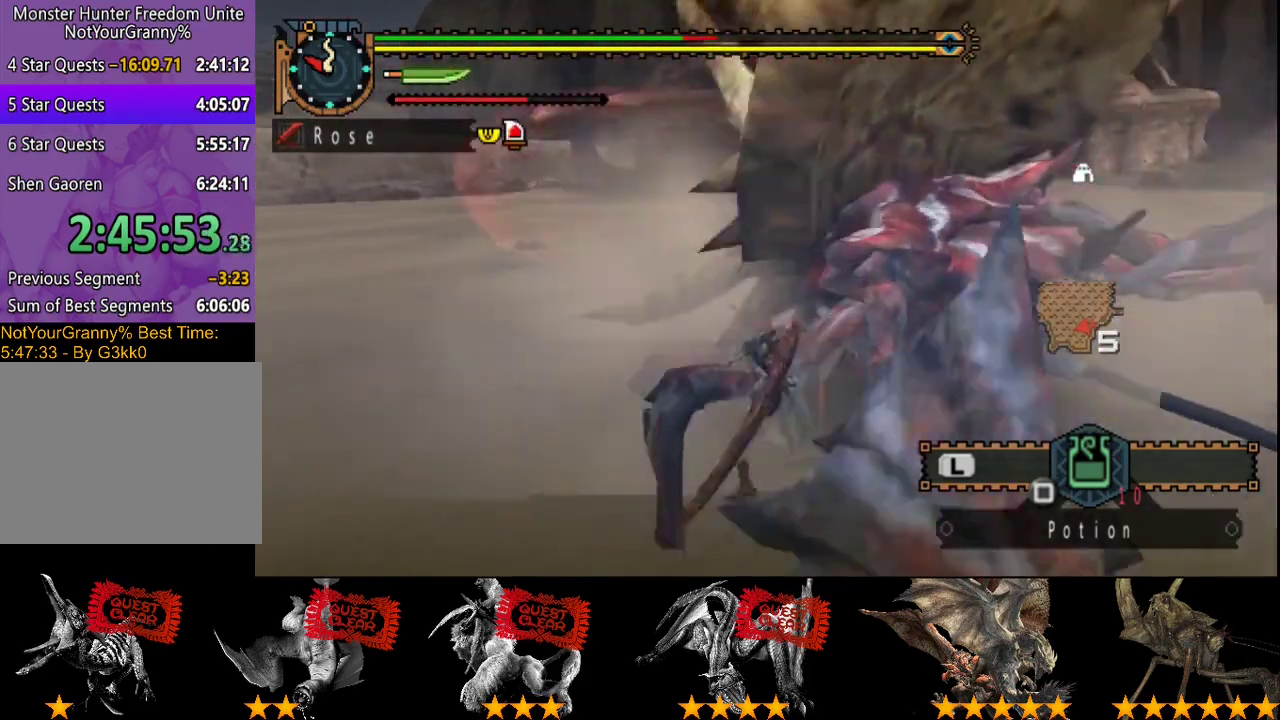
{"buttons": [], "left_stick": "up", "right_stick": "center", "events": [[17, "left_stick", "up"], [83, "left_stick", "up-left"], [183, "R2", "down"], [350, "left_stick", "up"], [483, "R2", "up"]]}
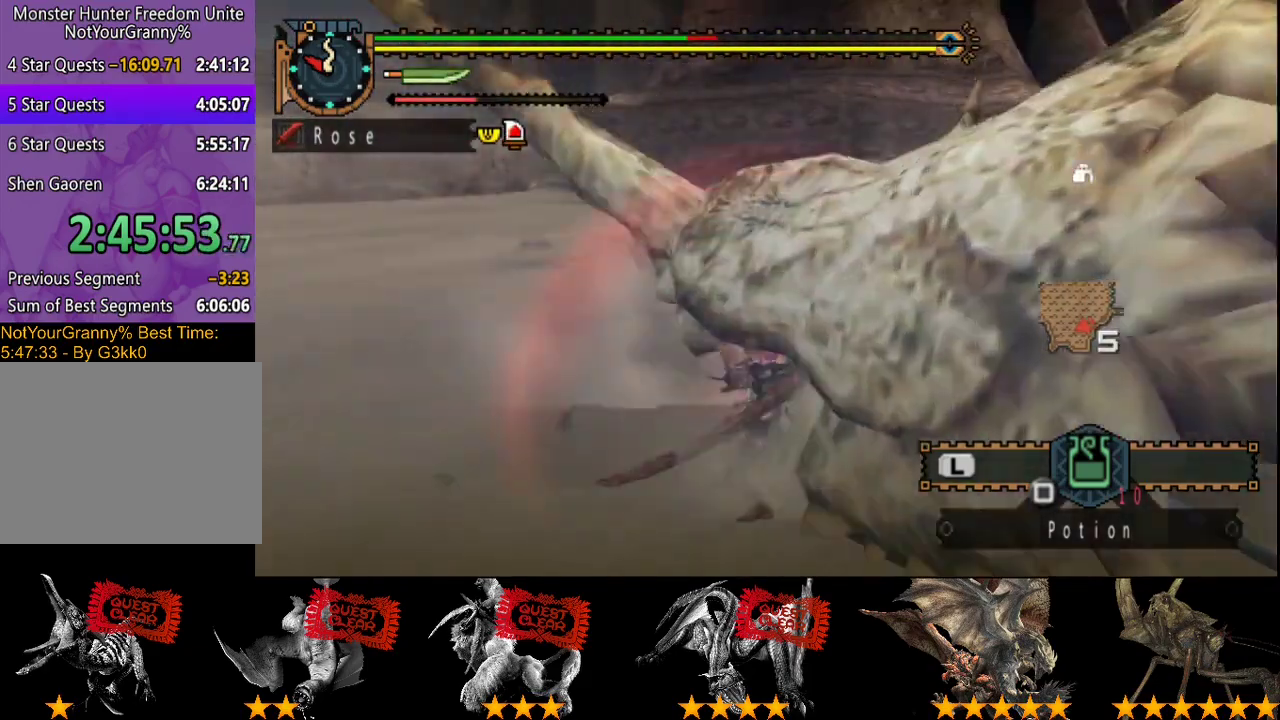
{"buttons": [], "left_stick": "center", "right_stick": "center", "events": [[483, "left_stick", "center"]]}
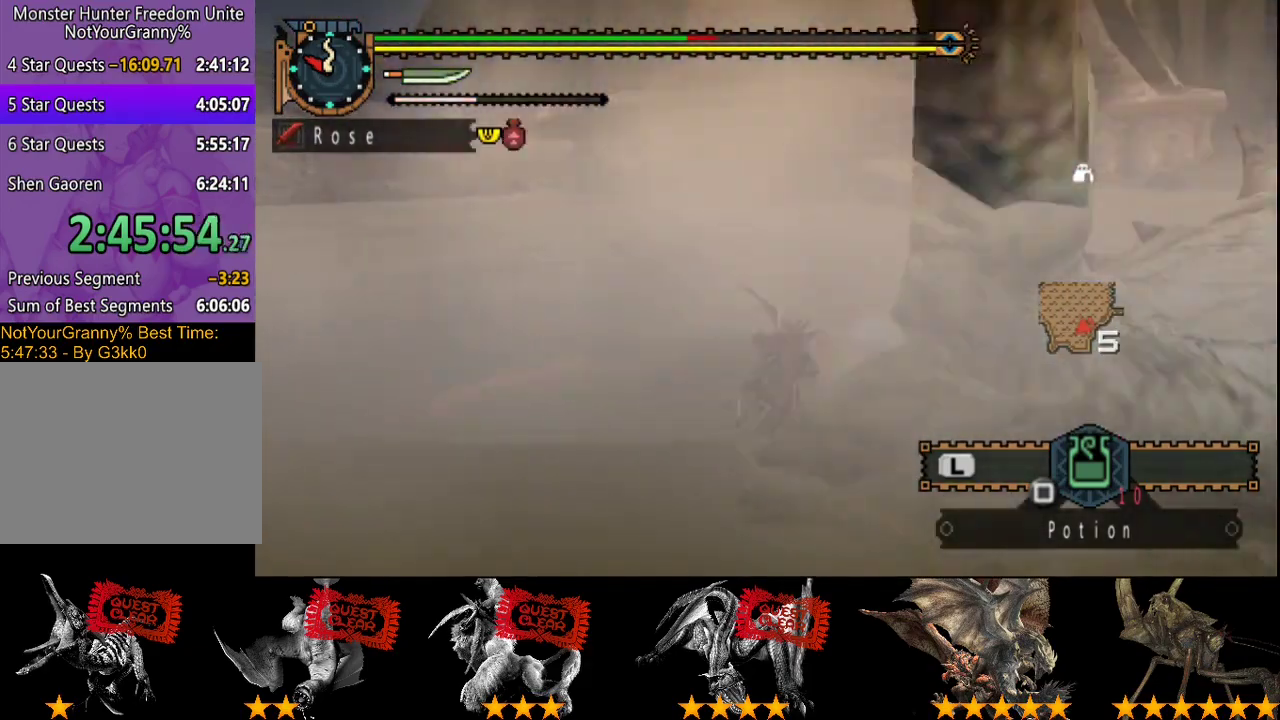
{"buttons": [], "left_stick": "center", "right_stick": "center", "events": []}
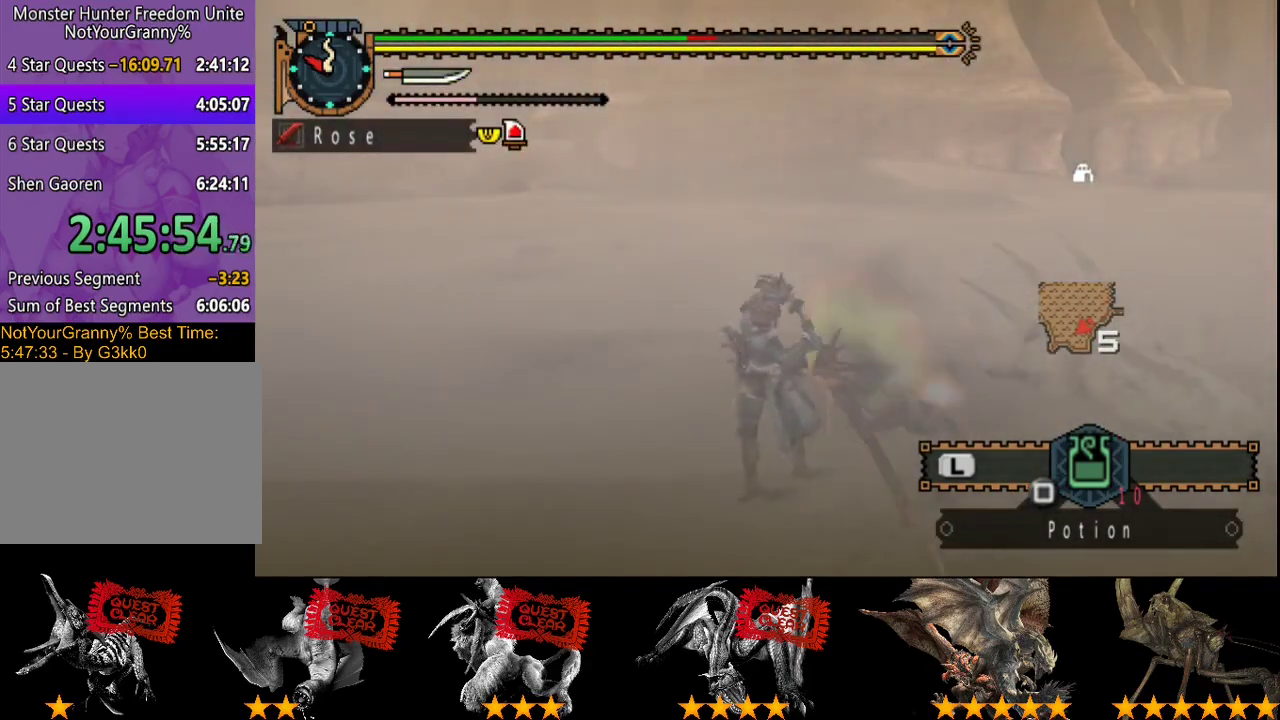
{"buttons": [], "left_stick": "center", "right_stick": "center", "events": []}
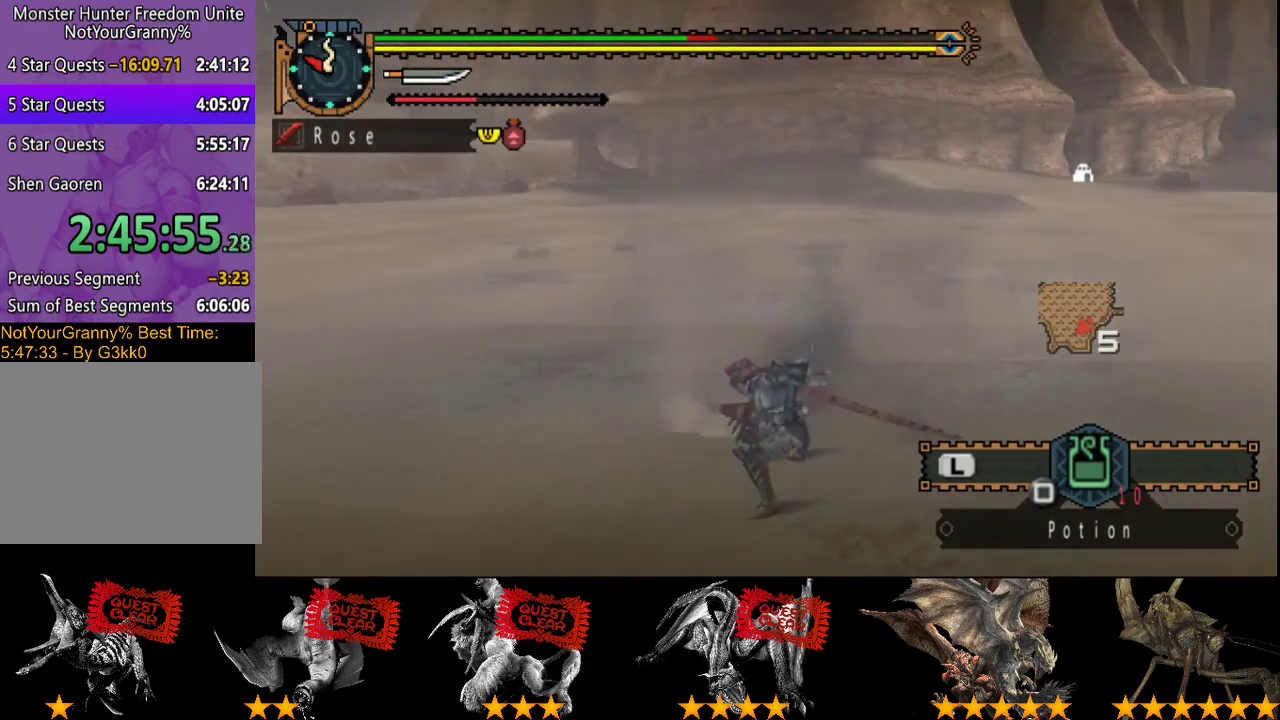
{"buttons": [], "left_stick": "center", "right_stick": "center", "events": []}
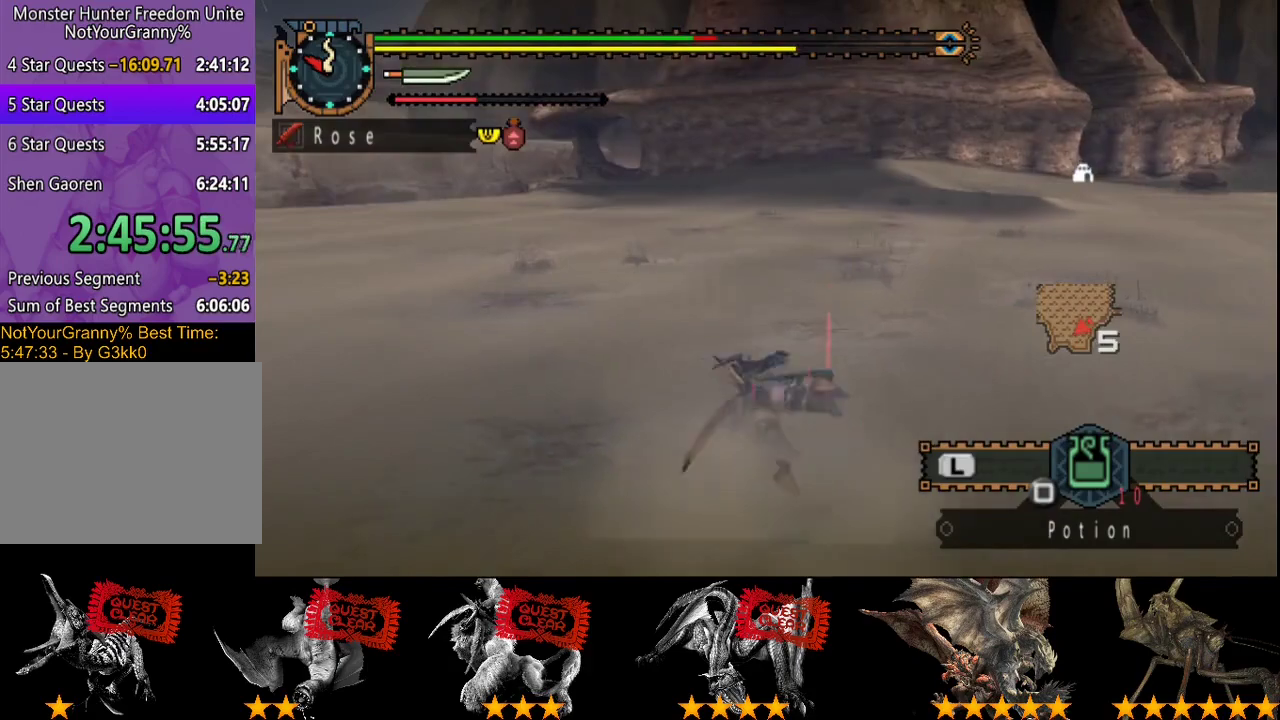
{"buttons": [], "left_stick": "center", "right_stick": "center", "events": []}
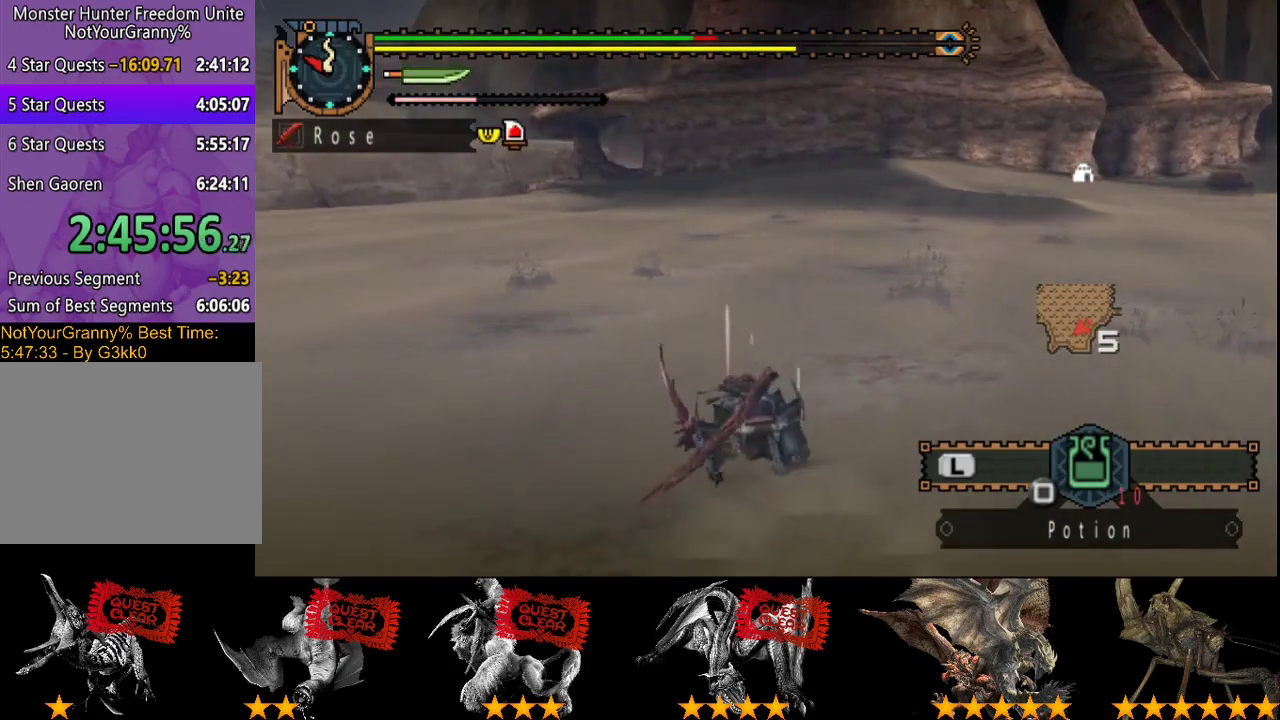
{"buttons": [], "left_stick": "center", "right_stick": "center", "events": []}
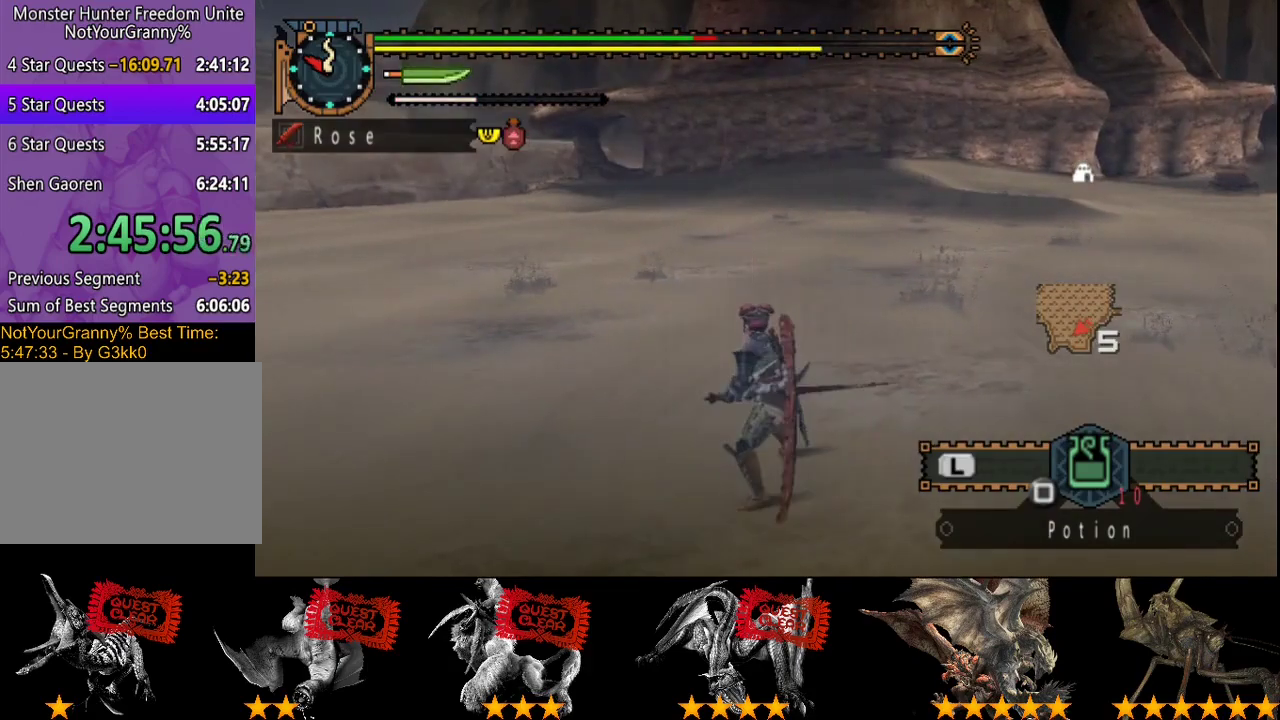
{"buttons": [], "left_stick": "up-right", "right_stick": "center", "events": [[183, "left_stick", "up-right"]]}
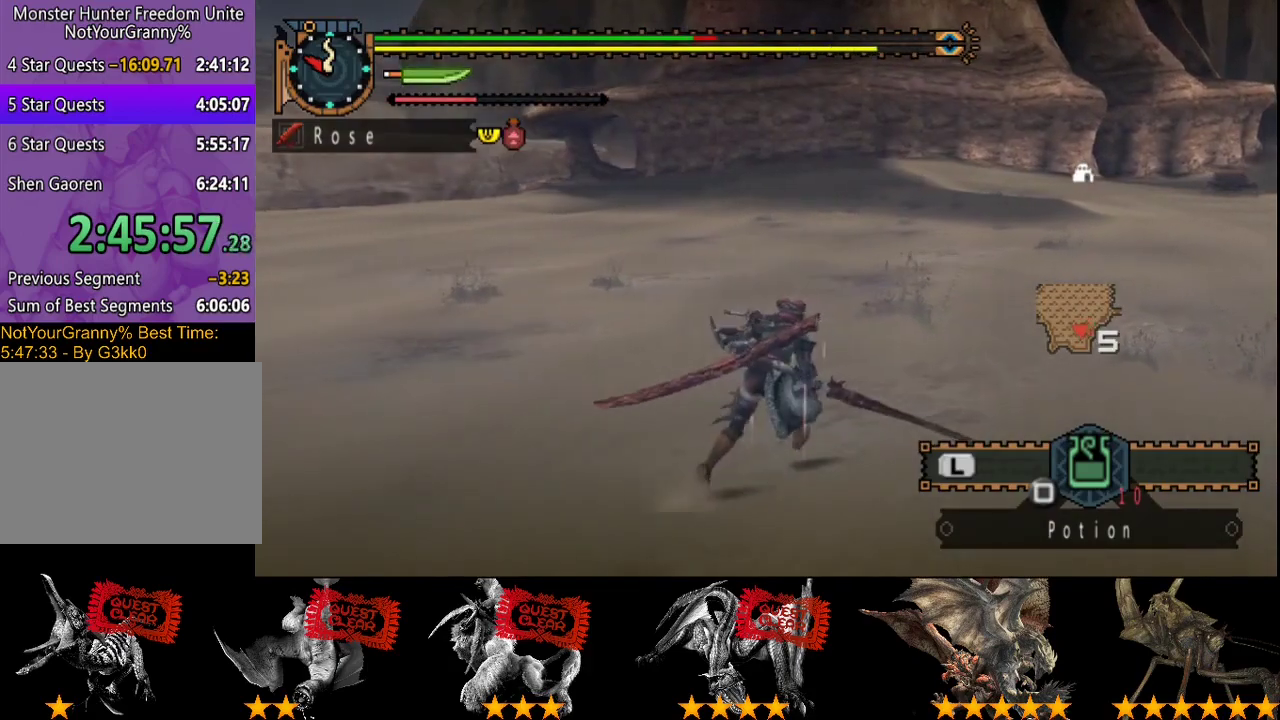
{"buttons": [], "left_stick": "right", "right_stick": "center", "events": [[167, "left_stick", "right"]]}
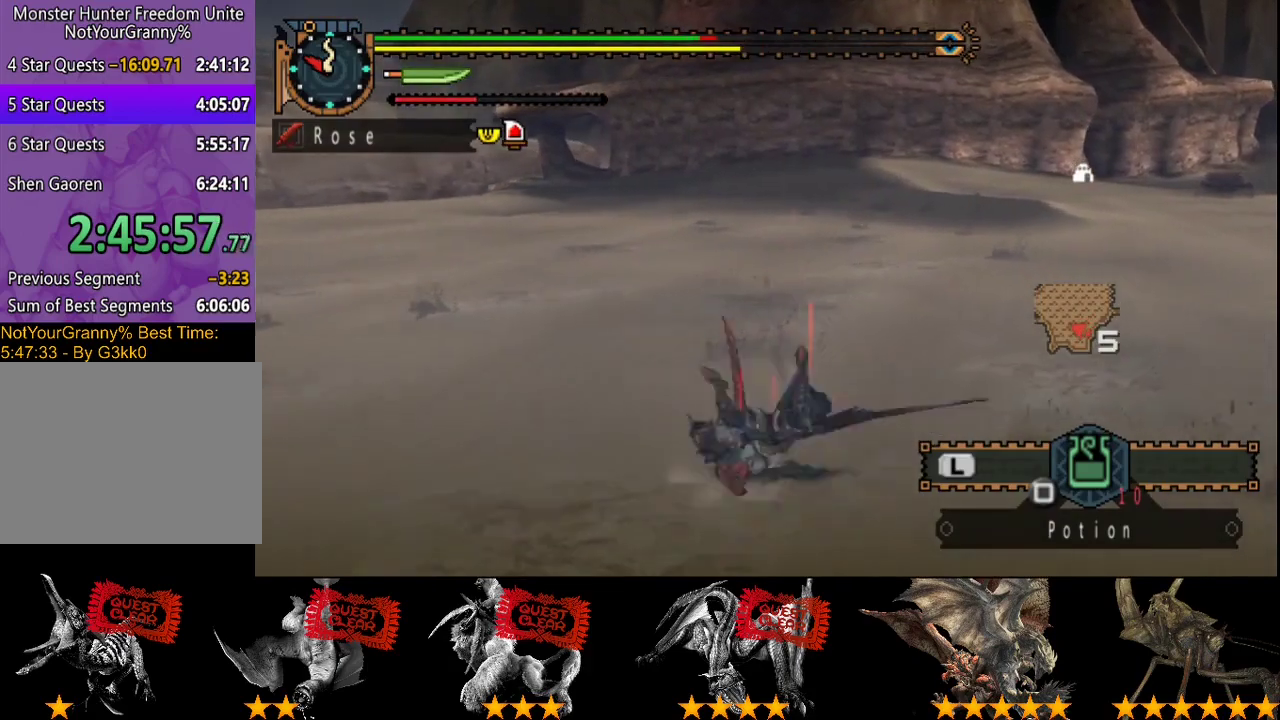
{"buttons": [], "left_stick": "right", "right_stick": "center", "events": []}
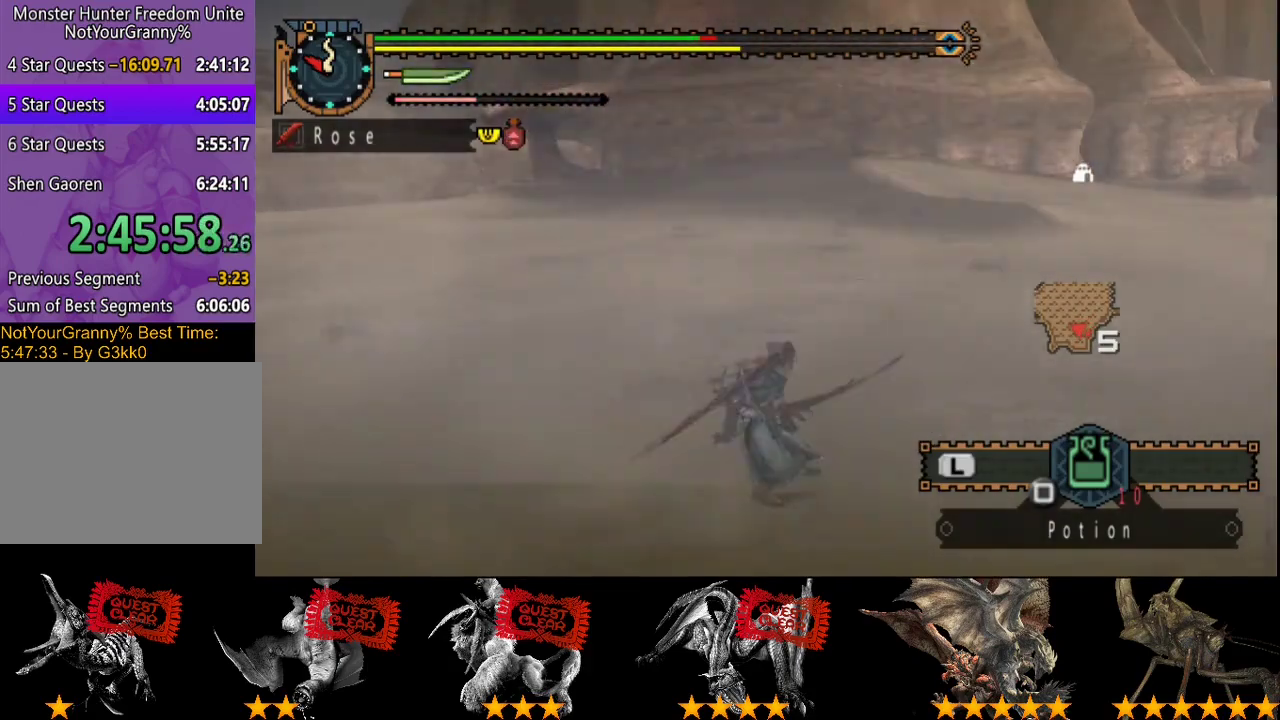
{"buttons": [], "left_stick": "up-right", "right_stick": "center", "events": [[383, "left_stick", "up-right"]]}
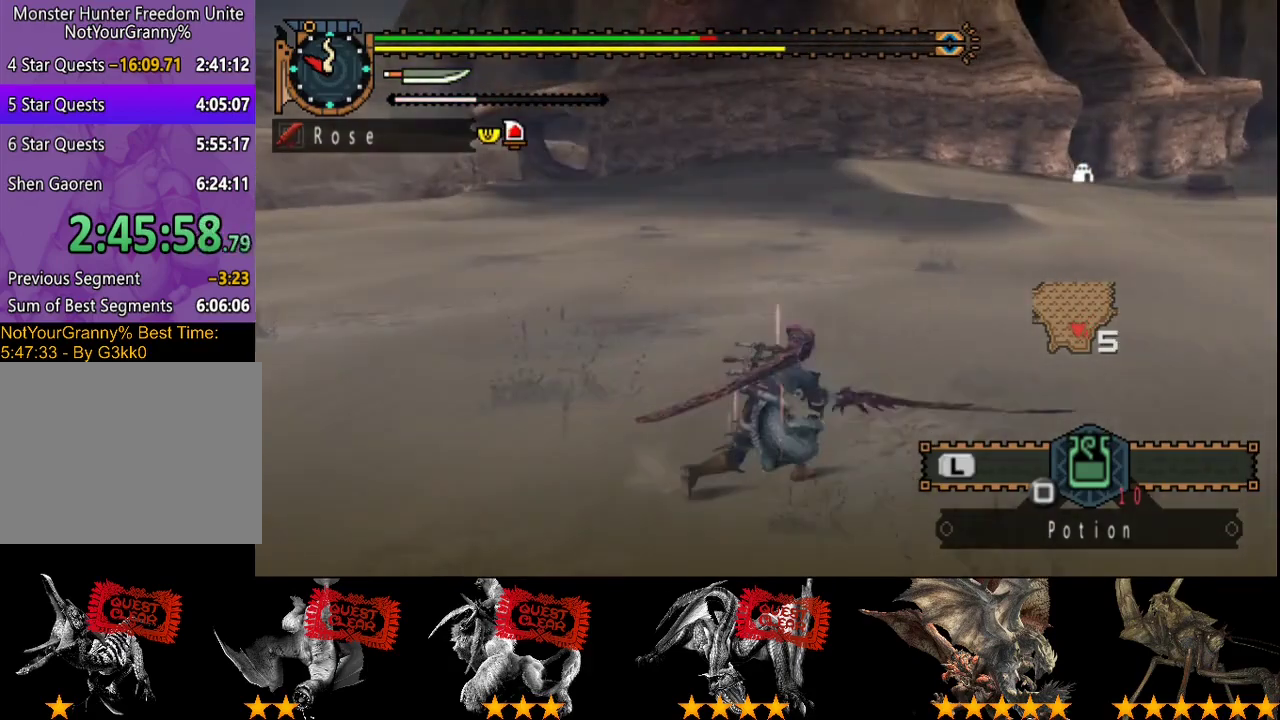
{"buttons": ["R2"], "left_stick": "right", "right_stick": "left", "events": [[183, "right_stick", "left"], [350, "left_stick", "right"], [417, "R2", "down"]]}
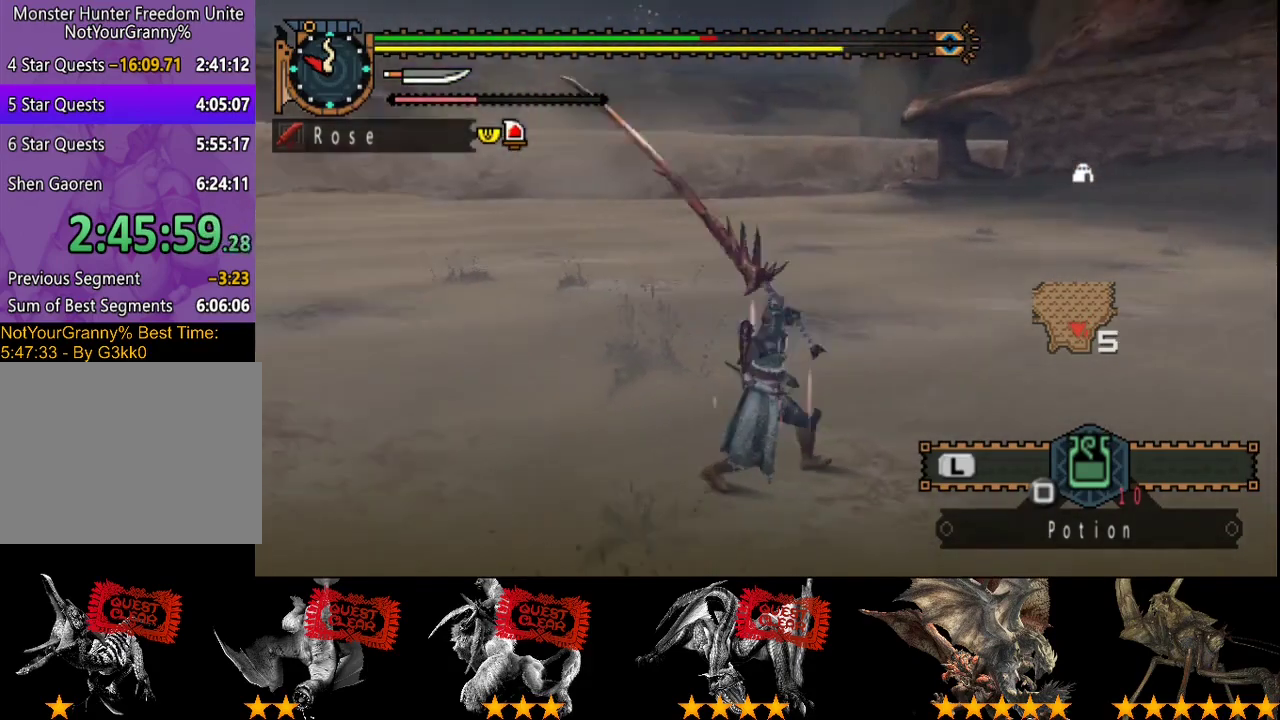
{"buttons": ["R2"], "left_stick": "down-right", "right_stick": "center", "events": [[117, "right_stick", "center"], [350, "left_stick", "down-right"]]}
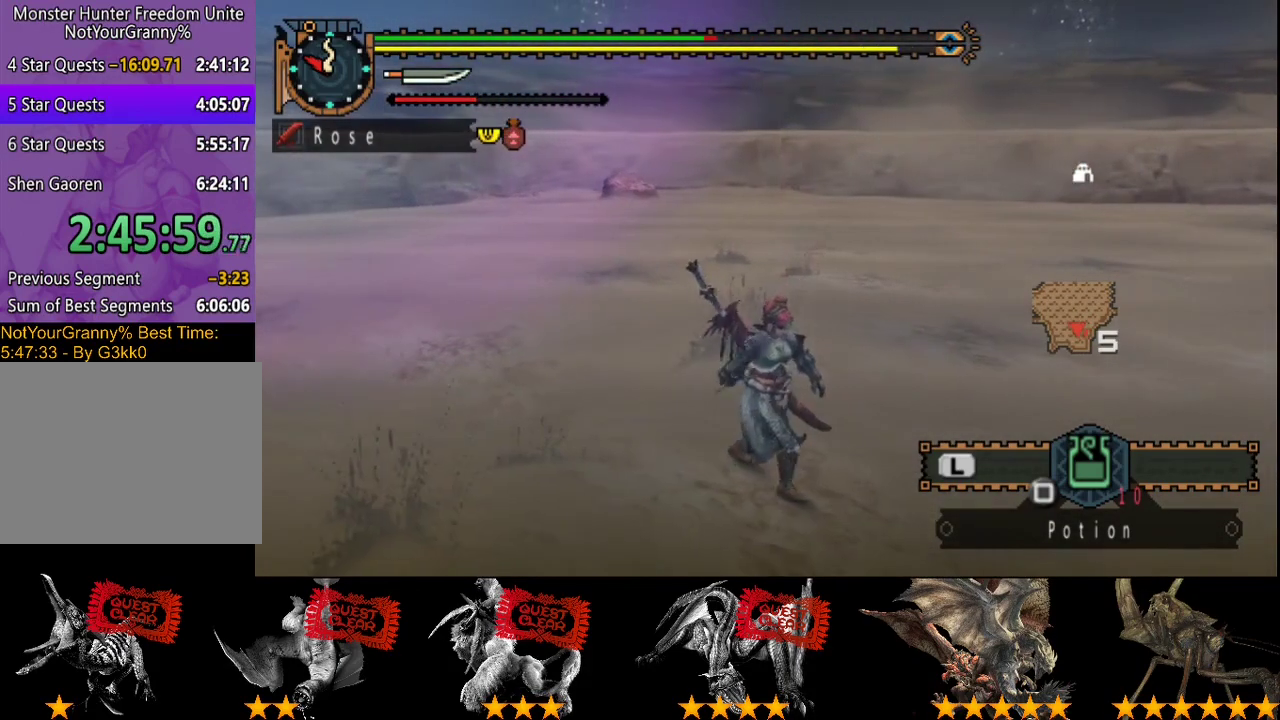
{"buttons": ["R2"], "left_stick": "down-right", "right_stick": "center", "events": [[100, "right_stick", "left"], [333, "right_stick", "center"]]}
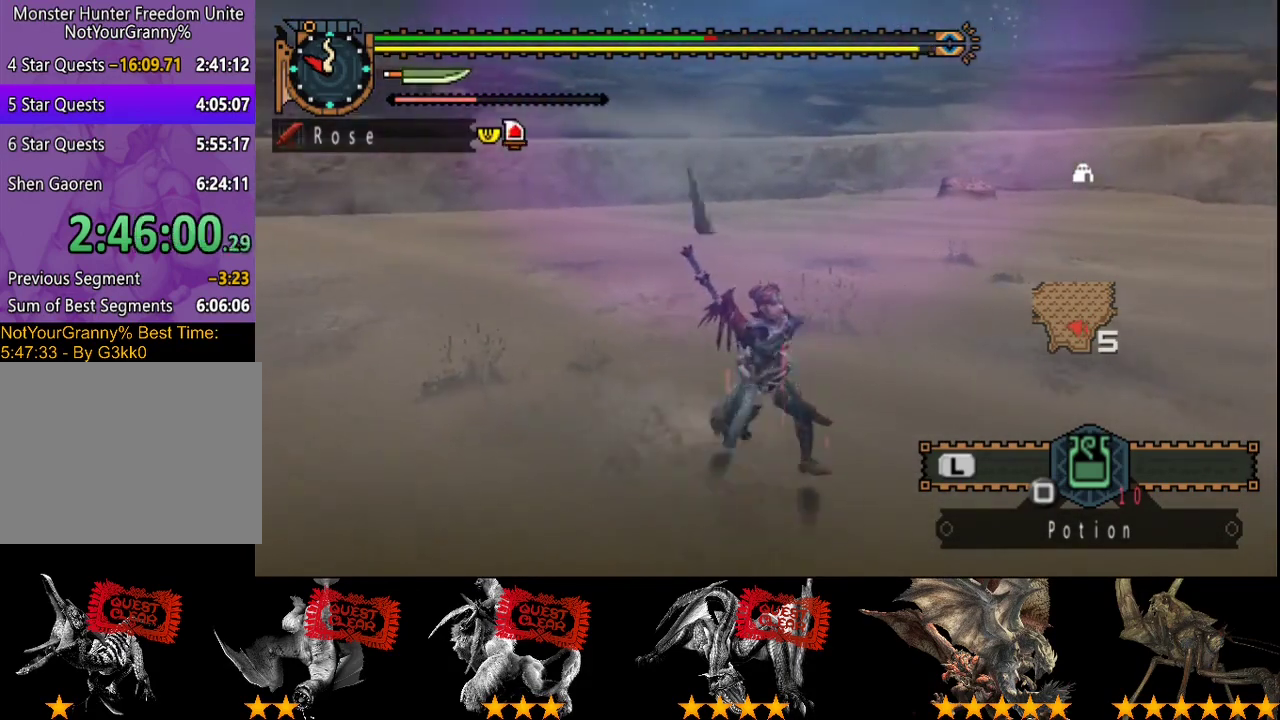
{"buttons": ["R2"], "left_stick": "down-right", "right_stick": "center", "events": [[333, "right_stick", "left"], [467, "right_stick", "center"]]}
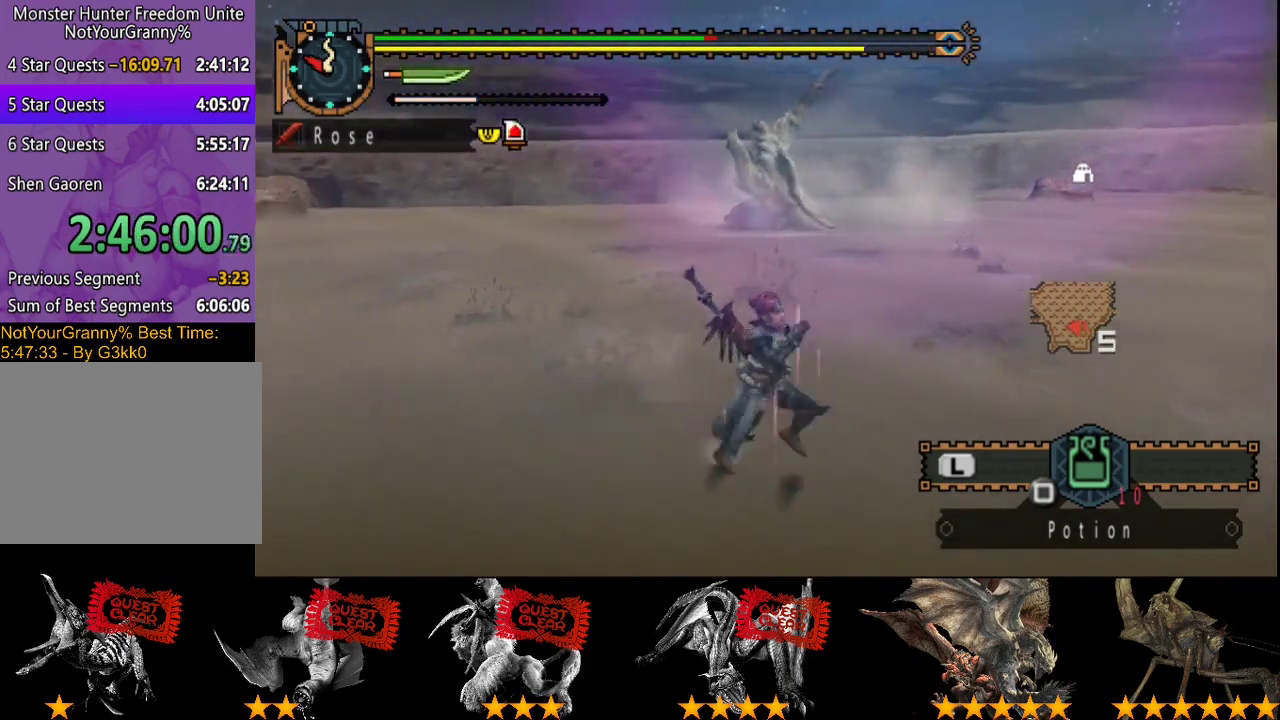
{"buttons": ["R2"], "left_stick": "up-right", "right_stick": "center", "events": [[67, "left_stick", "right"], [417, "left_stick", "up-right"]]}
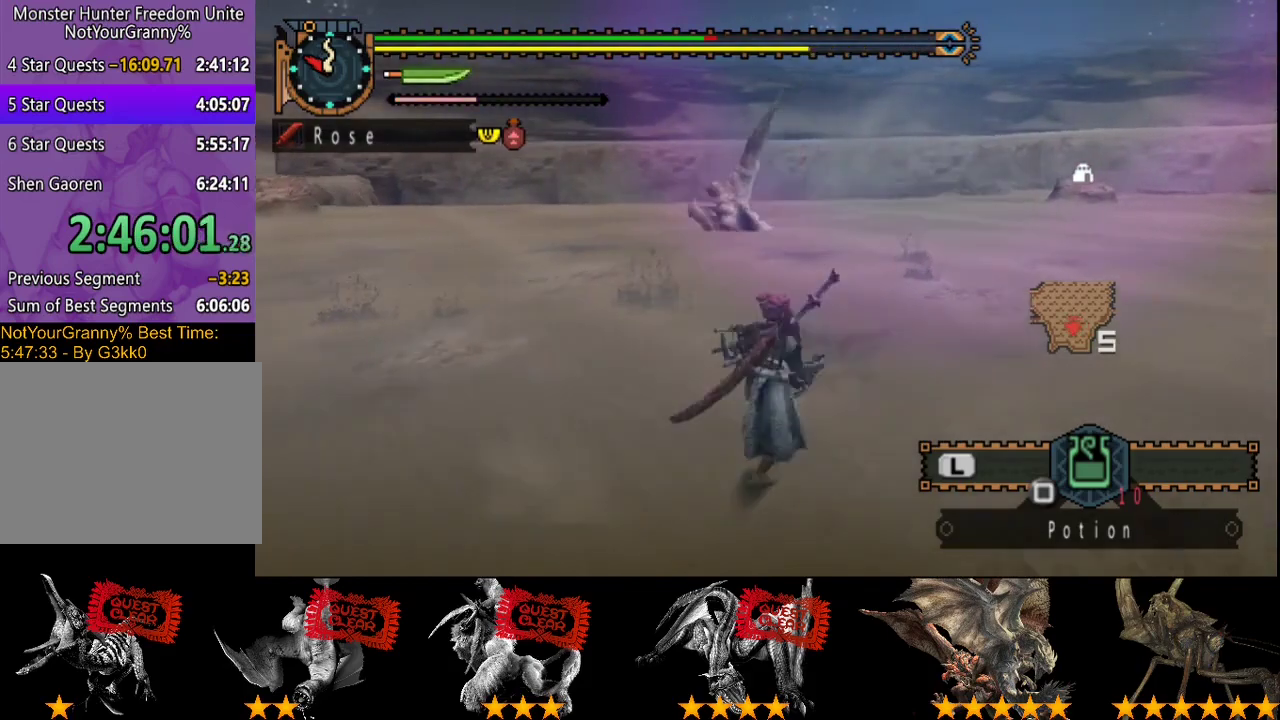
{"buttons": [], "left_stick": "up", "right_stick": "center", "events": [[117, "R2", "up"], [117, "left_stick", "up"]]}
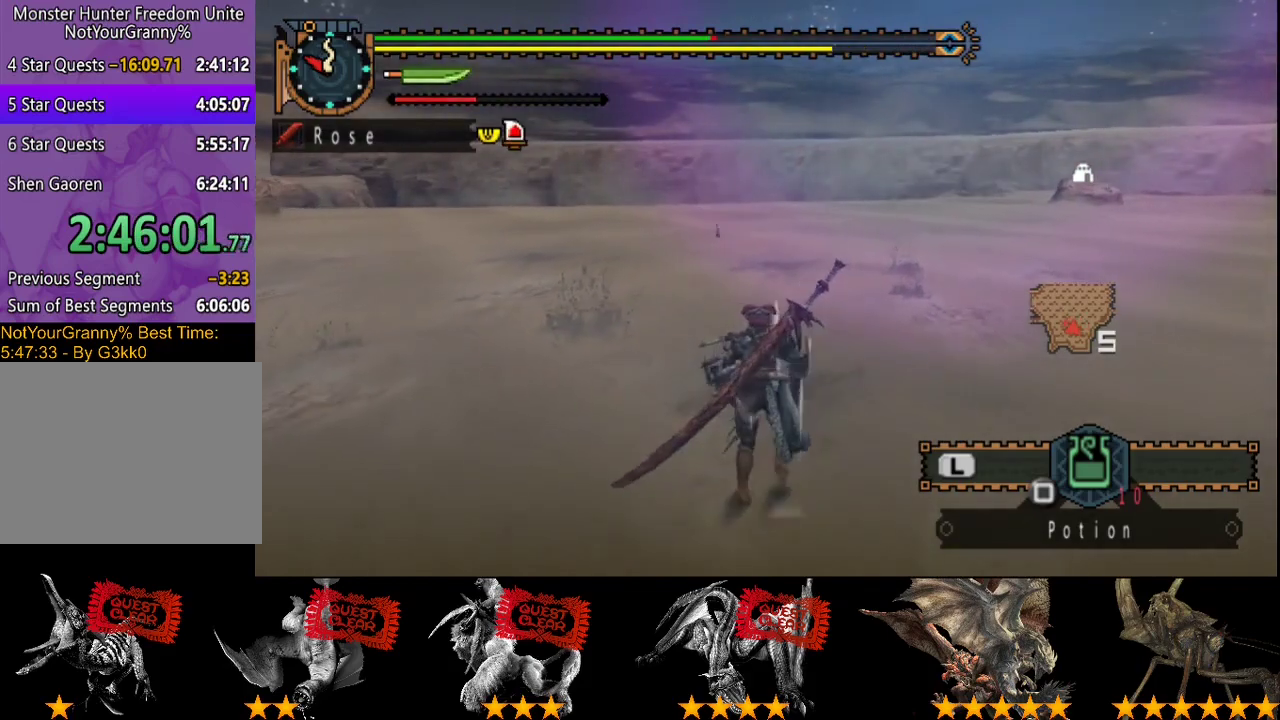
{"buttons": [], "left_stick": "down-left", "right_stick": "center", "events": [[50, "left_stick", "up-left"], [183, "left_stick", "down-left"]]}
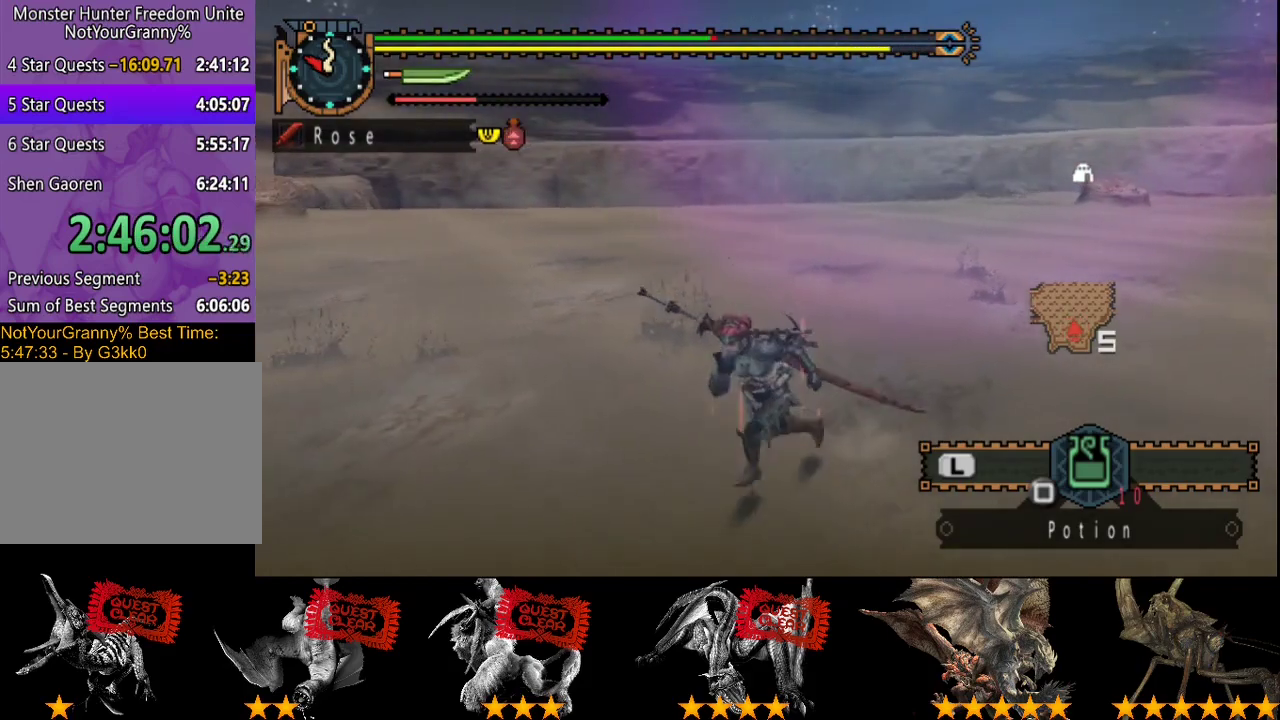
{"buttons": [], "left_stick": "down-left", "right_stick": "center", "events": []}
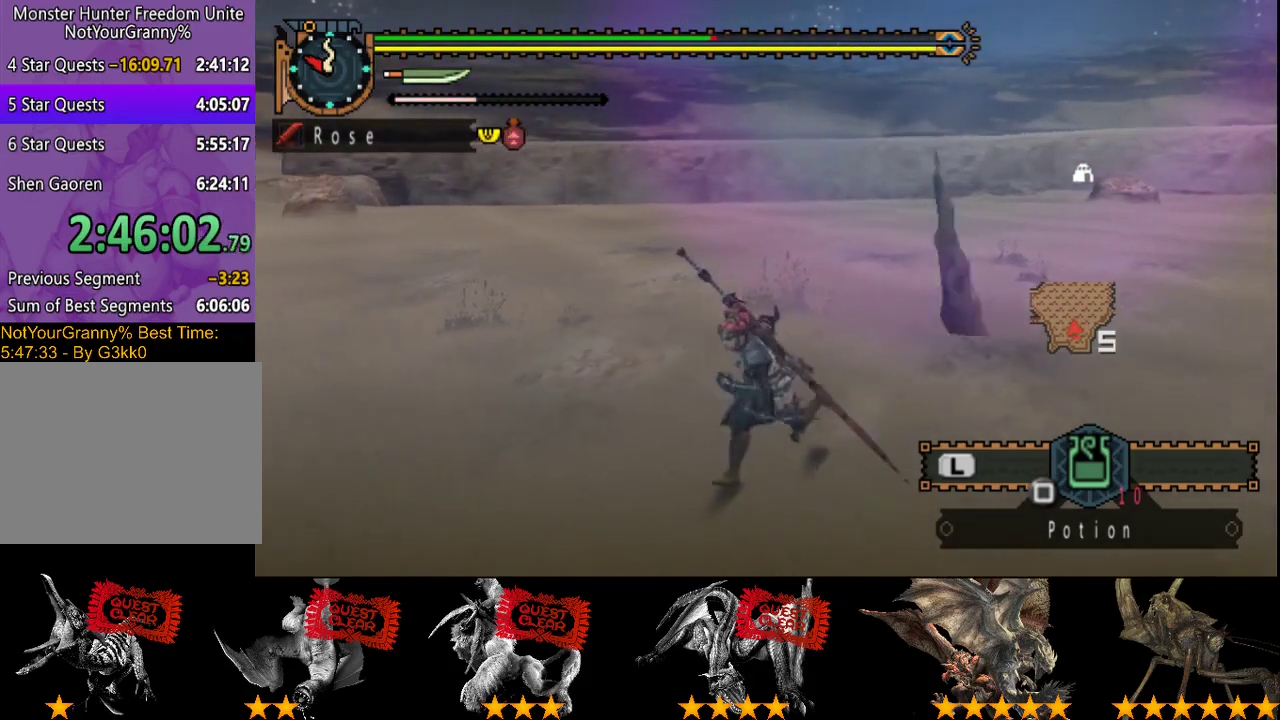
{"buttons": [], "left_stick": "down-left", "right_stick": "center", "events": []}
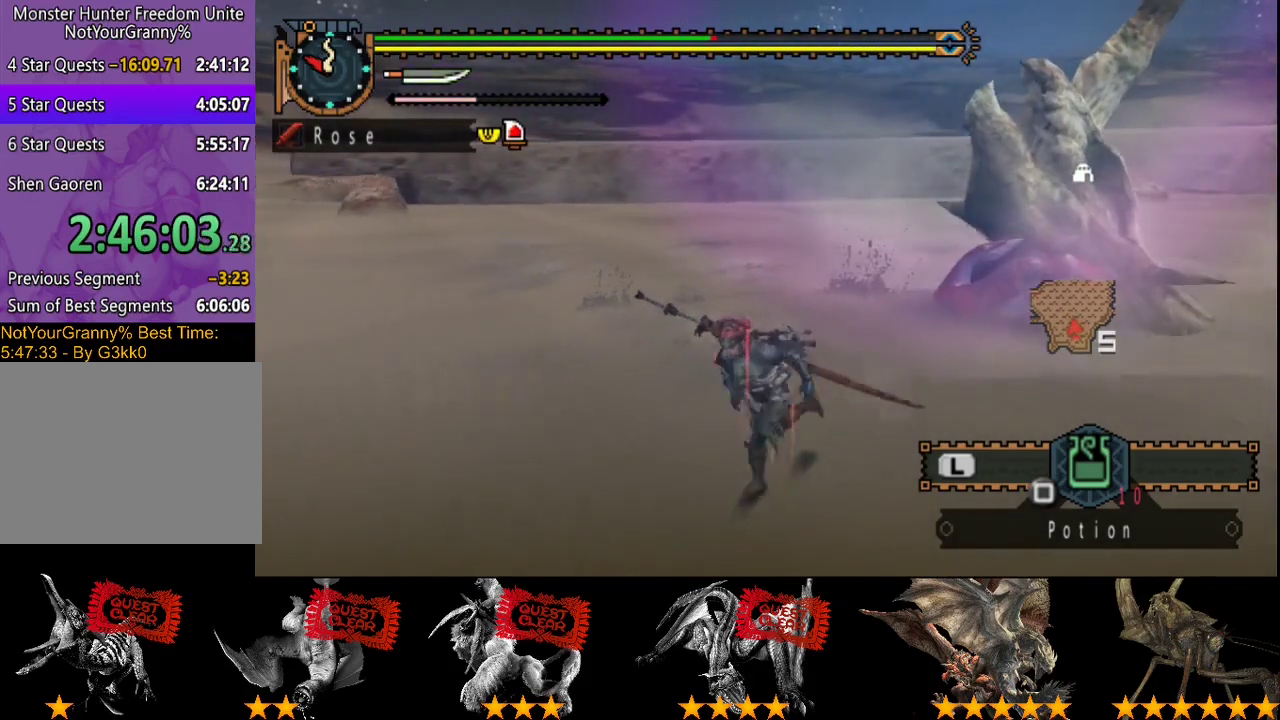
{"buttons": [], "left_stick": "down-left", "right_stick": "center", "events": []}
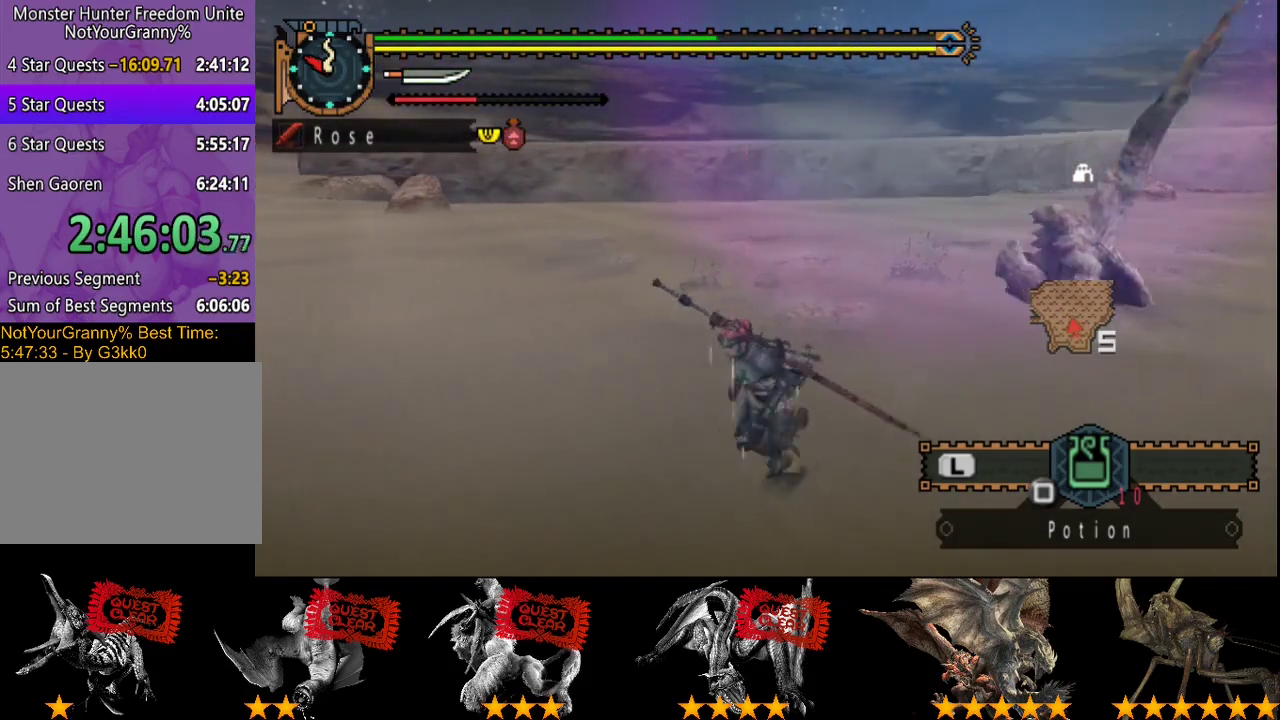
{"buttons": [], "left_stick": "down-left", "right_stick": "center", "events": [[183, "left_stick", "left"], [283, "left_stick", "down-left"]]}
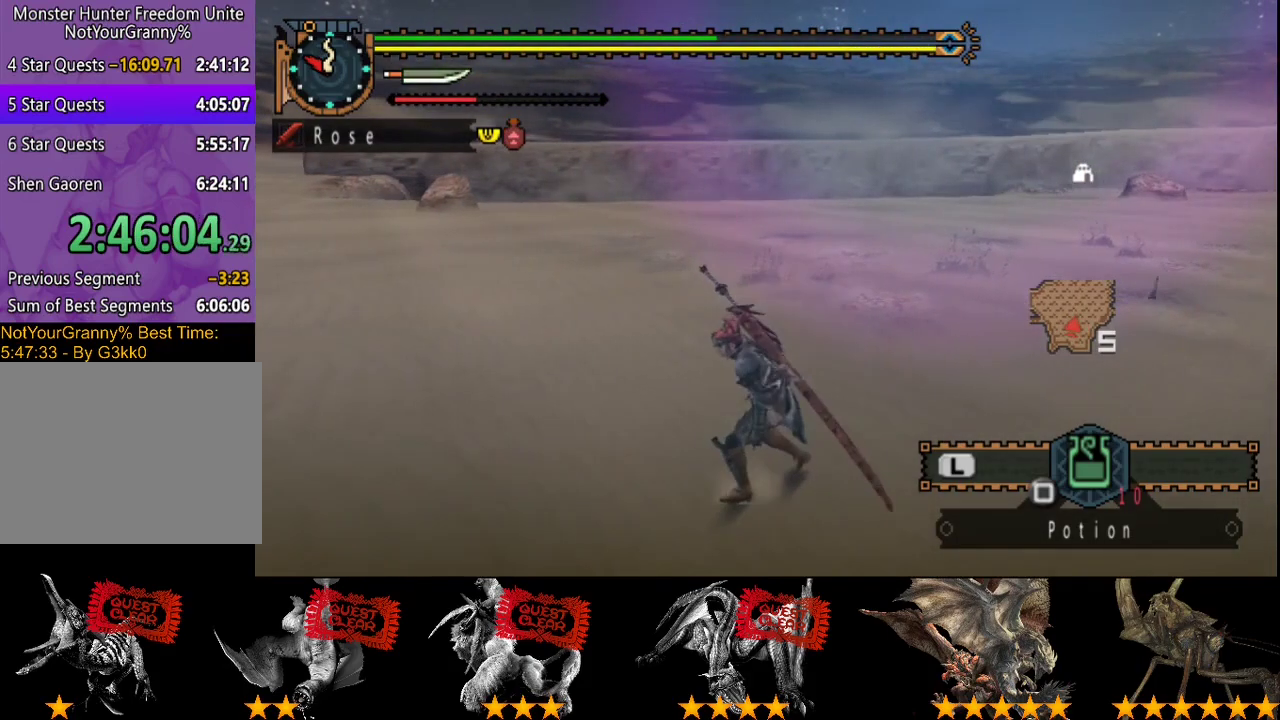
{"buttons": [], "left_stick": "down-left", "right_stick": "center", "events": []}
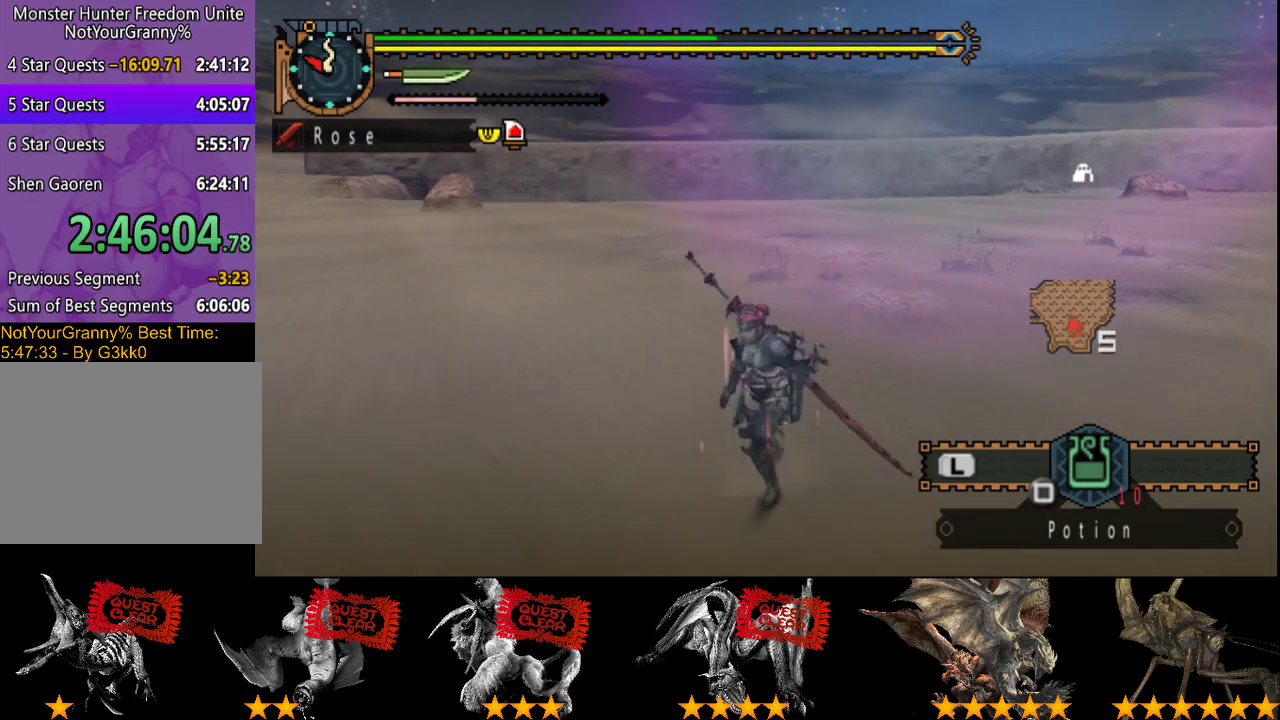
{"buttons": [], "left_stick": "down", "right_stick": "center", "events": [[350, "left_stick", "down"]]}
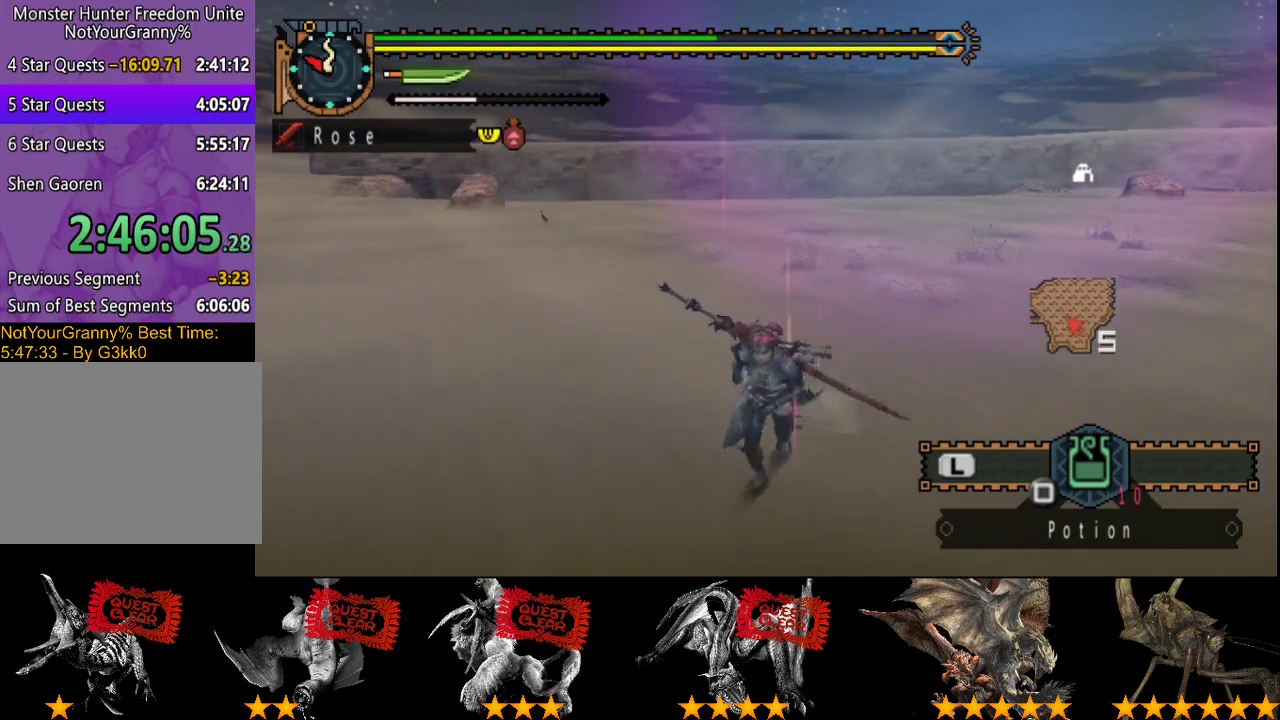
{"buttons": [], "left_stick": "right", "right_stick": "center", "events": [[300, "left_stick", "down-right"], [500, "left_stick", "right"]]}
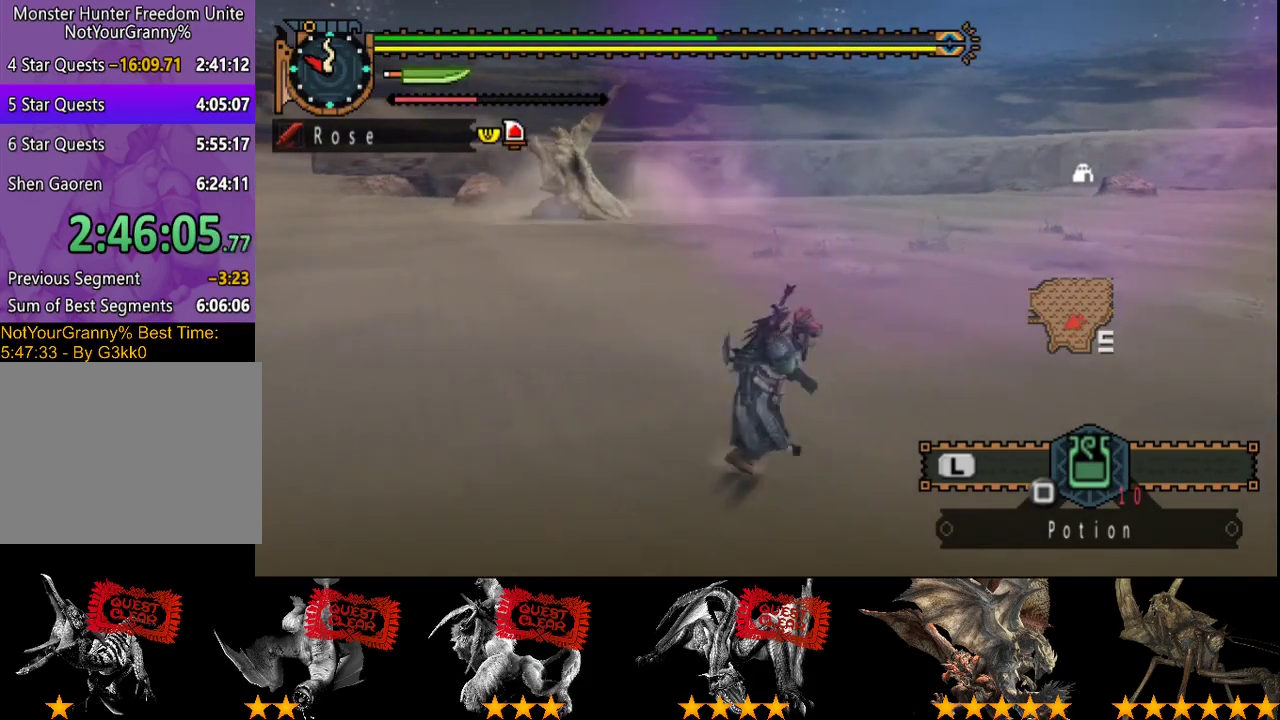
{"buttons": ["R2"], "left_stick": "up-right", "right_stick": "left", "events": [[267, "left_stick", "up-right"], [433, "R2", "down"], [433, "right_stick", "left"]]}